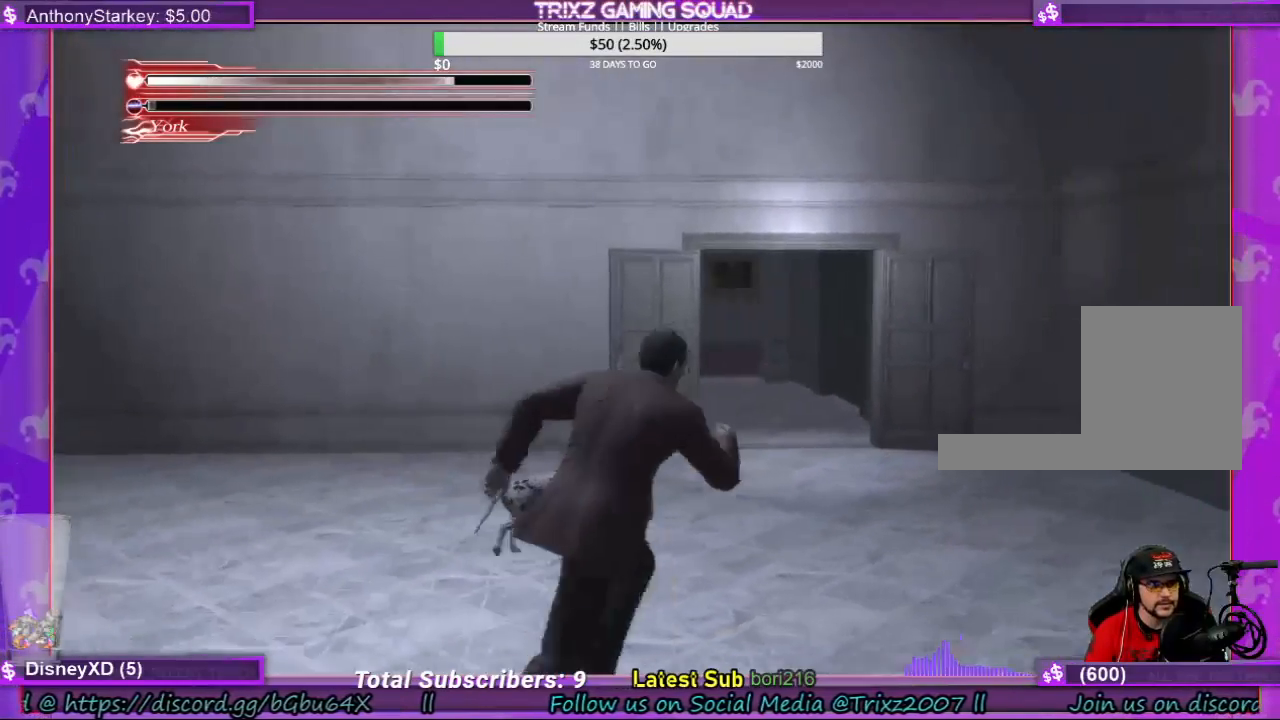
Gameplay with keyboard and mouse; each line is a JSON object with the keys and mouse buttons held at the frame after it. "events" lists presses ("down") and releases ("up") of "a", "ctrl", "d", "e", "f", "q", "r", "s", "shift", "space", "tab", "w", "mouse_left", "mouse_wheel", "mouse_right", "mouse_mb4" and "mouse_mb5" between this image and that frame as [ms after this image, input, new state], when the widget could be followed in between. "mouse_left", "mouse_wheel", "mouse_right", "mouse_mb4", "mouse_mb5" = the "left", "wheel", "right", "mb4", "mb5" buttons of the "mouse" list. No other keys are recorded. "wheel" means that the mouse wheel is clicked or scrolled. Mouse movement is not recorded.
{"keys": ["d", "shift", "w"], "mouse": [], "events": []}
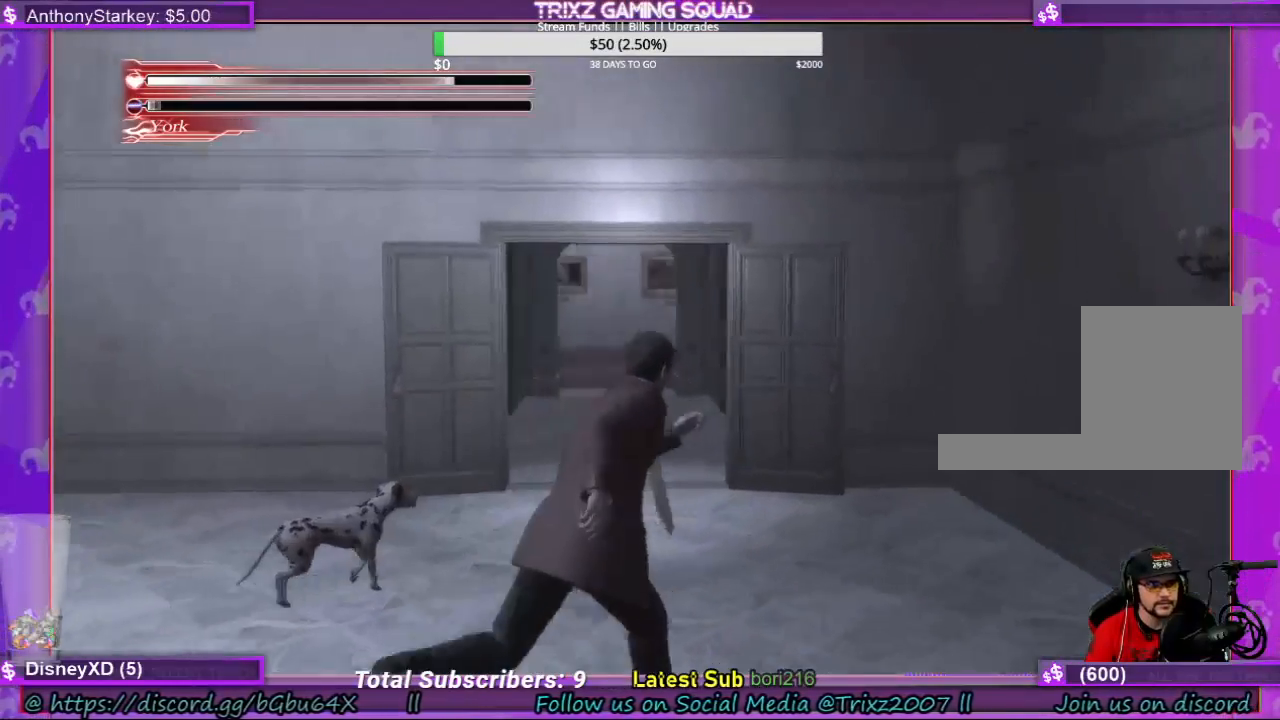
{"keys": ["w"], "mouse": [], "events": [[134, "shift", "up"], [434, "d", "up"]]}
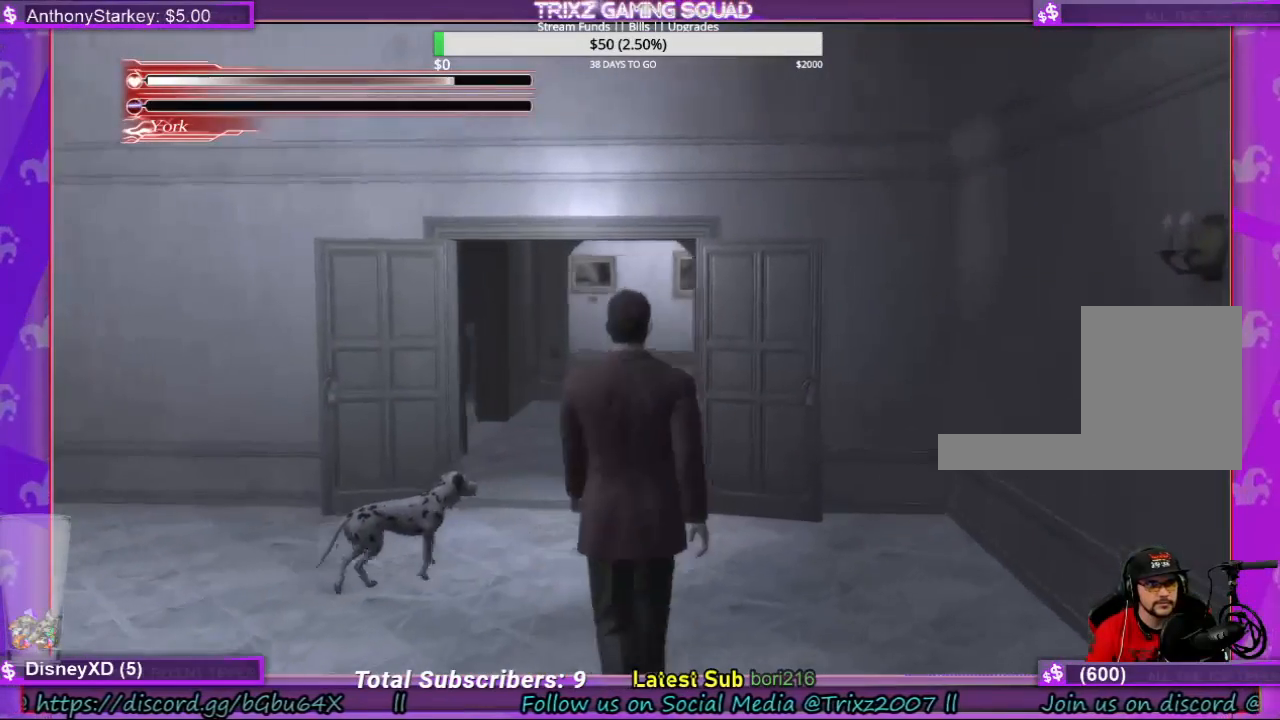
{"keys": ["w"], "mouse": [], "events": []}
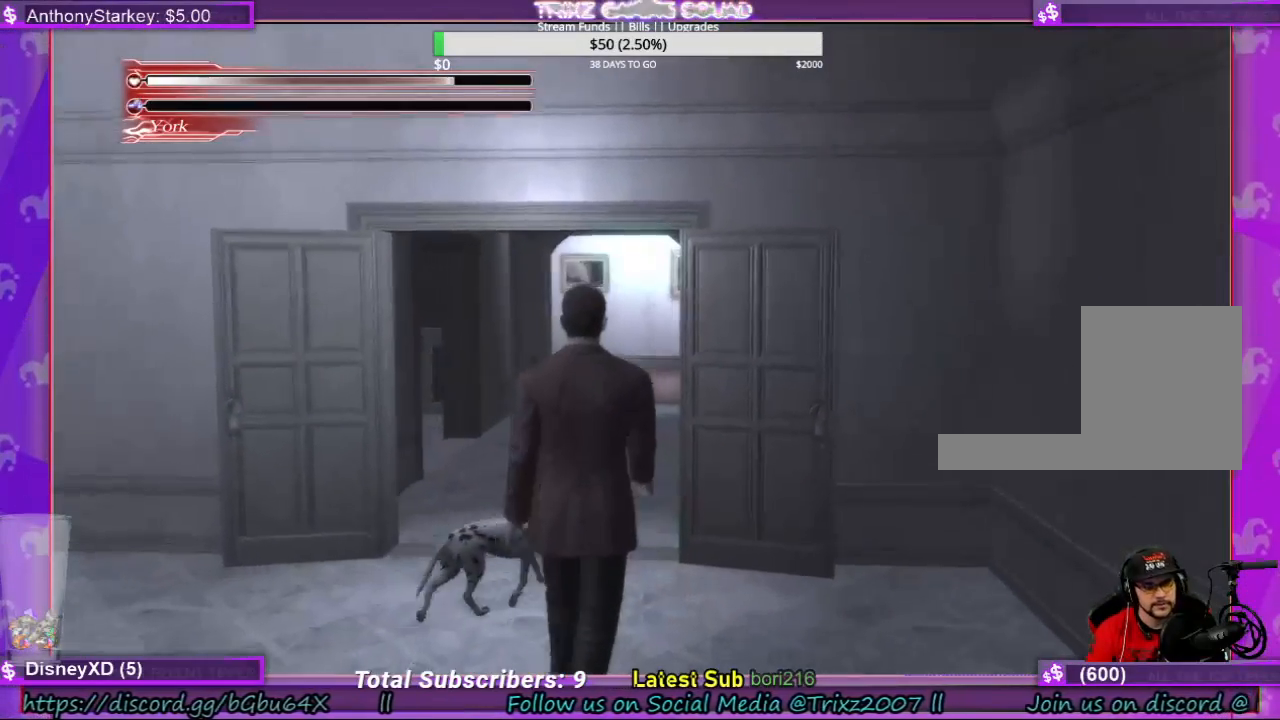
{"keys": ["w"], "mouse": [], "events": [[200, "a", "down"], [467, "a", "up"]]}
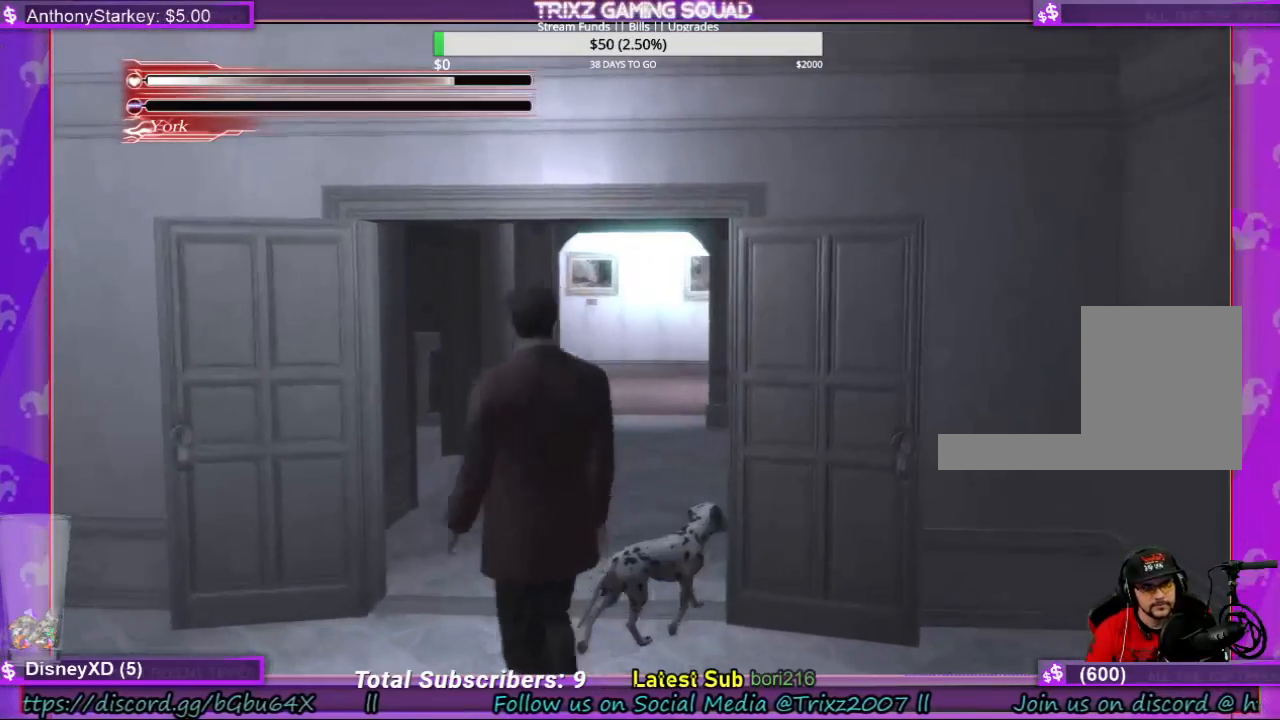
{"keys": ["space", "w"], "mouse": [], "events": [[100, "space", "down"]]}
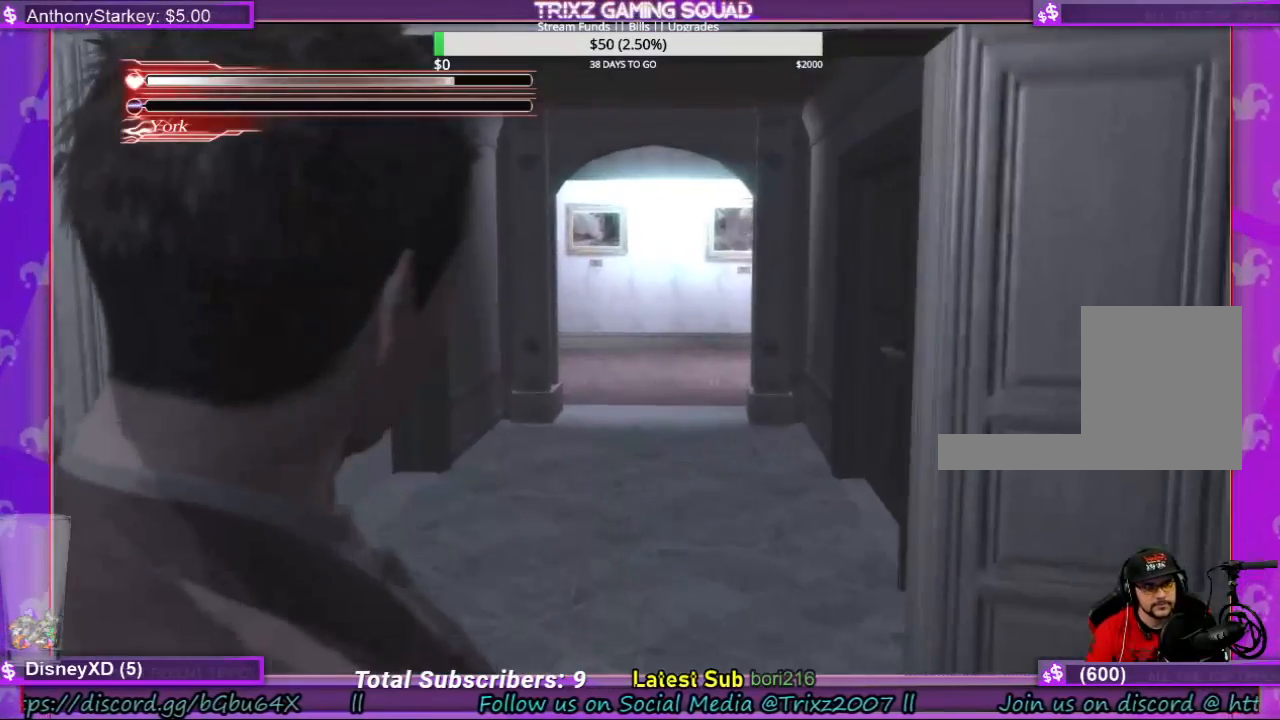
{"keys": [], "mouse": [], "events": [[334, "space", "up"], [400, "w", "up"]]}
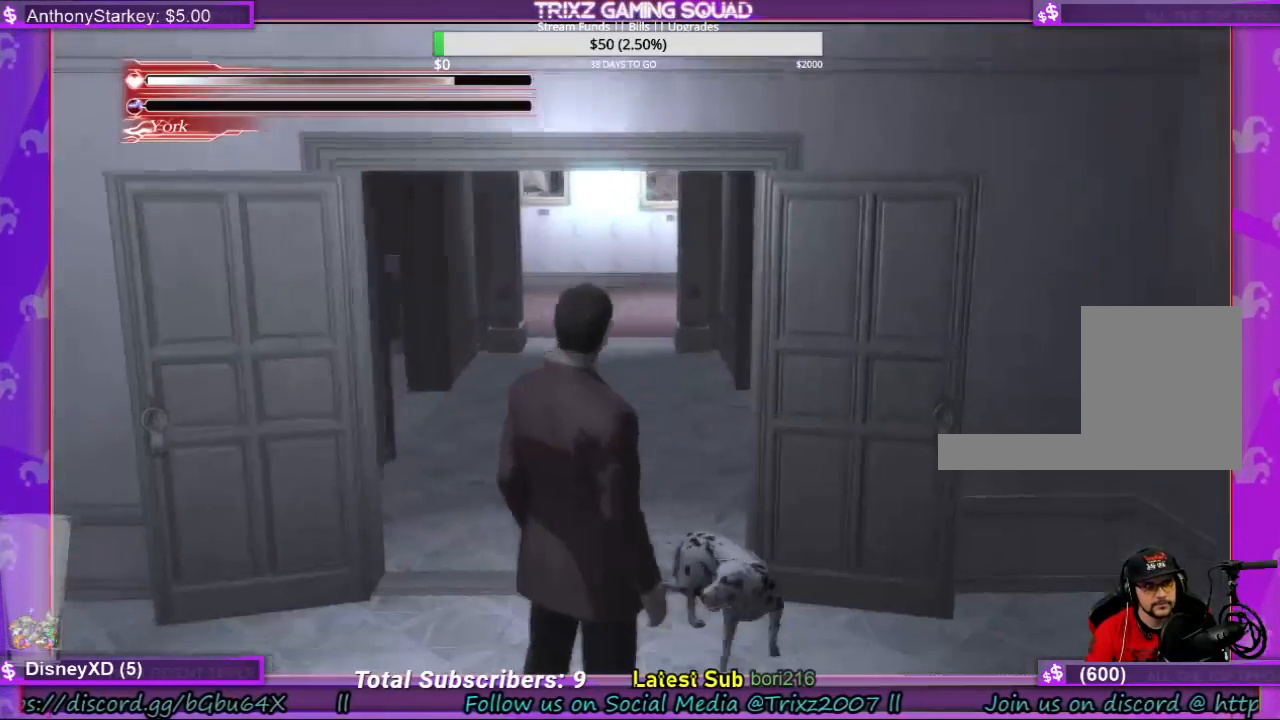
{"keys": [], "mouse": [], "events": [[234, "a", "down"], [500, "a", "up"]]}
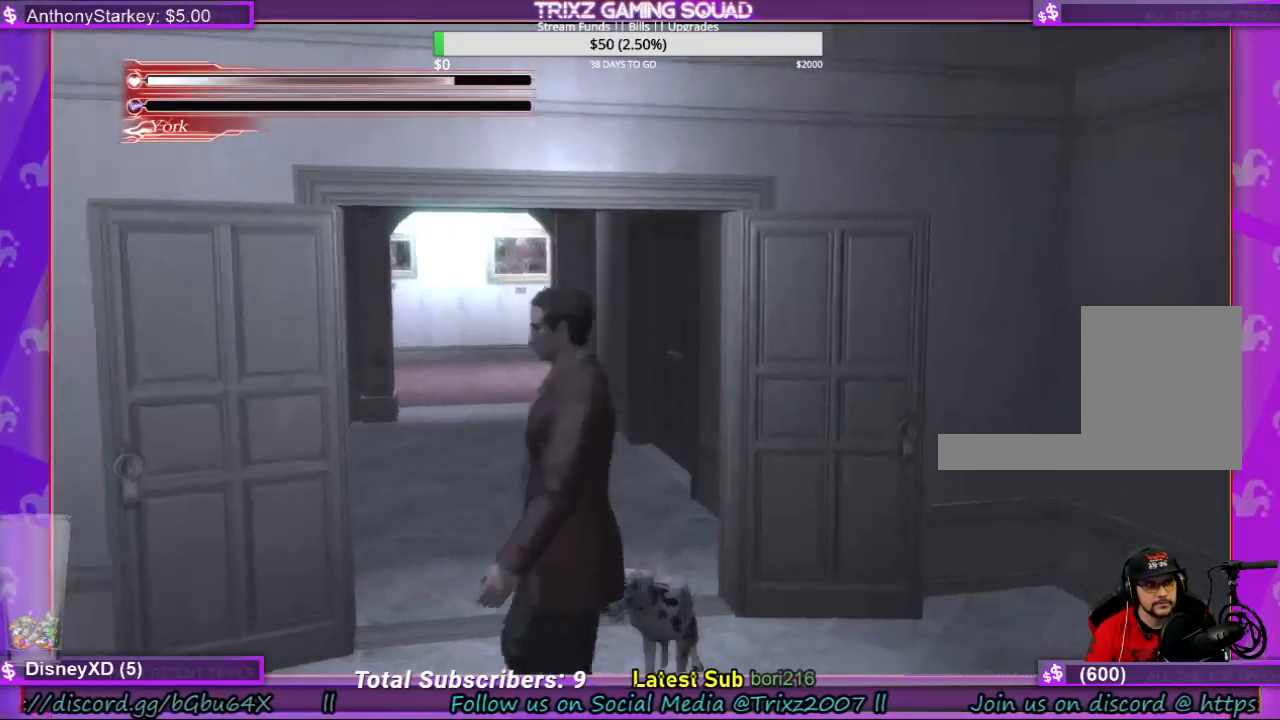
{"keys": [], "mouse": [], "events": [[67, "w", "down"], [334, "w", "up"]]}
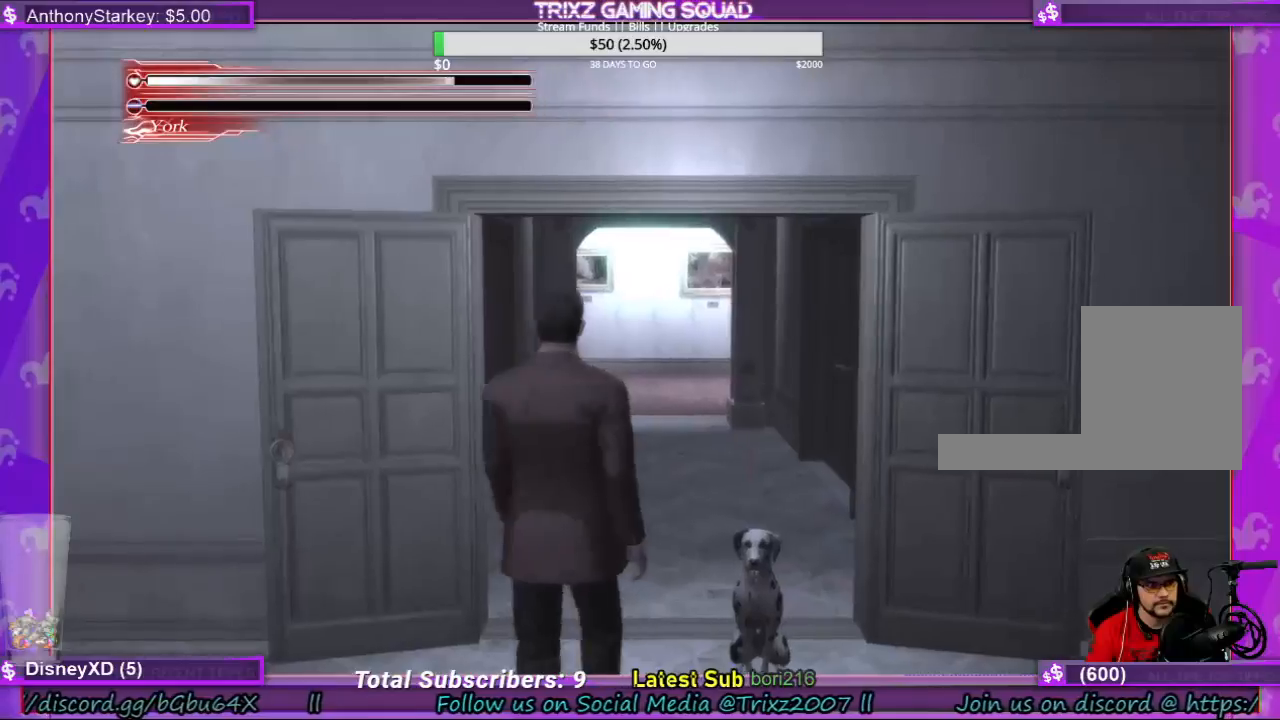
{"keys": ["w"], "mouse": [], "events": [[367, "w", "down"]]}
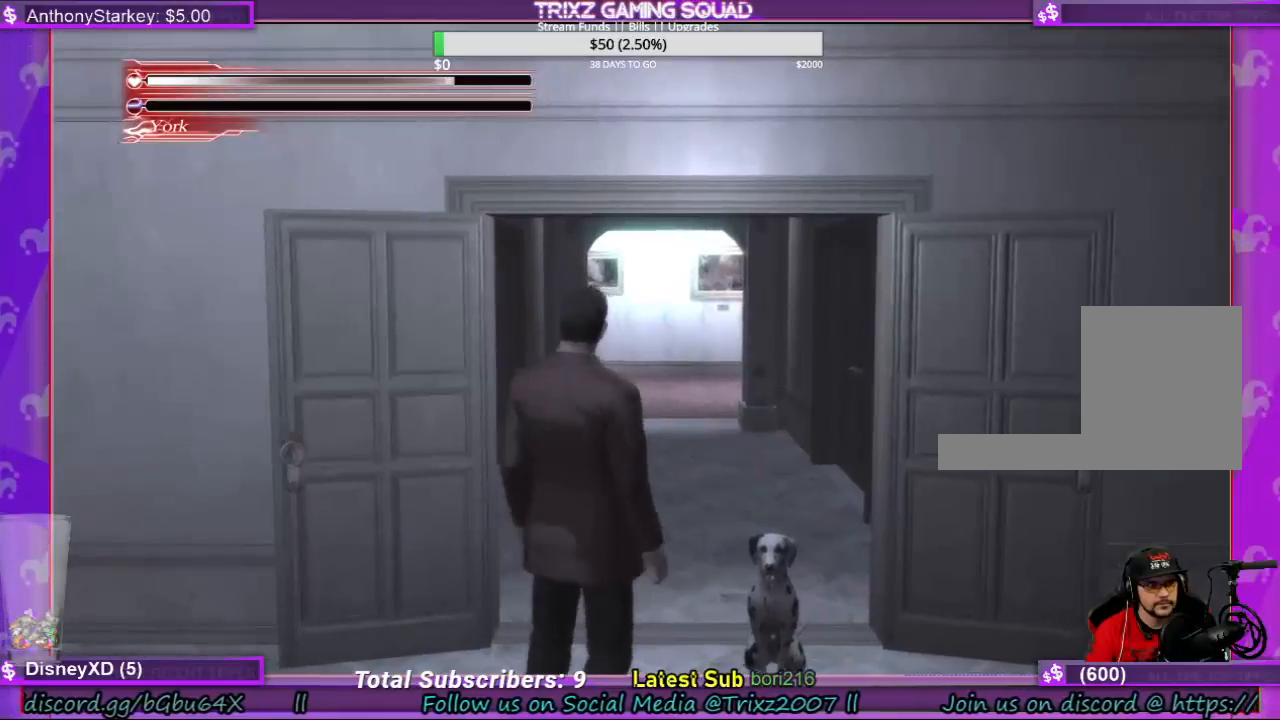
{"keys": ["d", "shift", "w"], "mouse": [], "events": [[334, "shift", "down"], [367, "d", "down"]]}
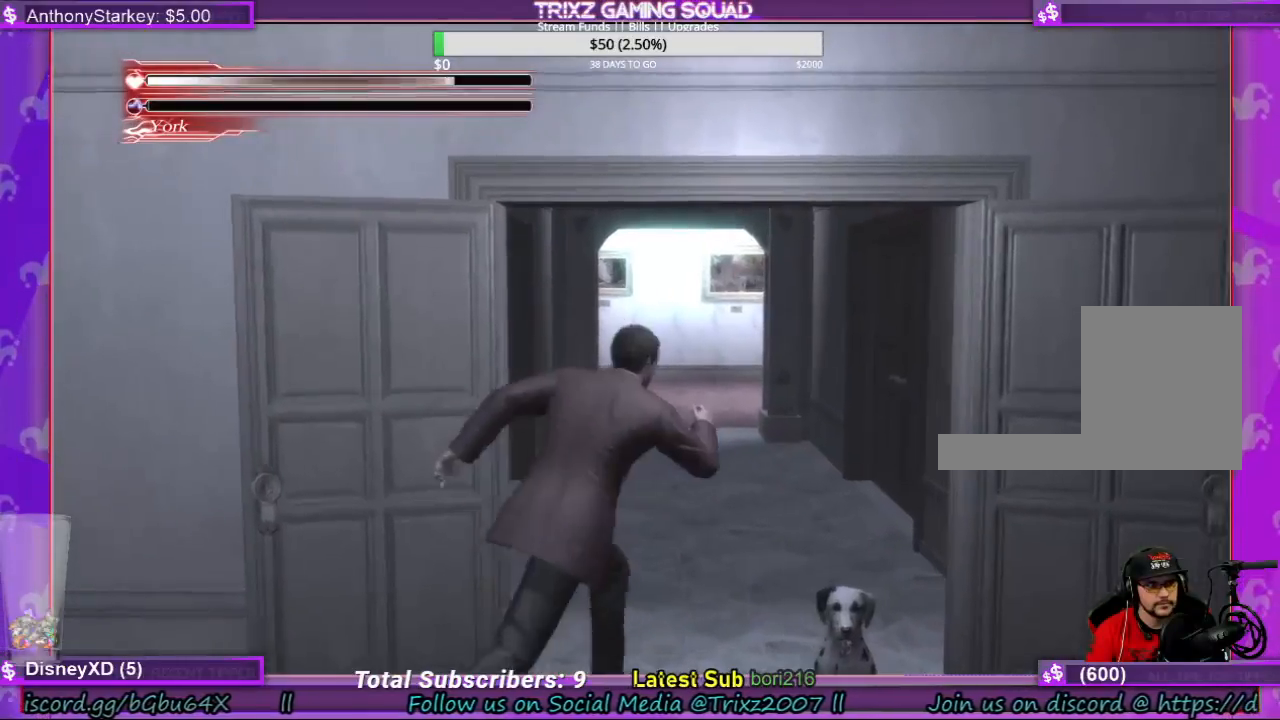
{"keys": ["shift", "w"], "mouse": [], "events": [[100, "d", "up"]]}
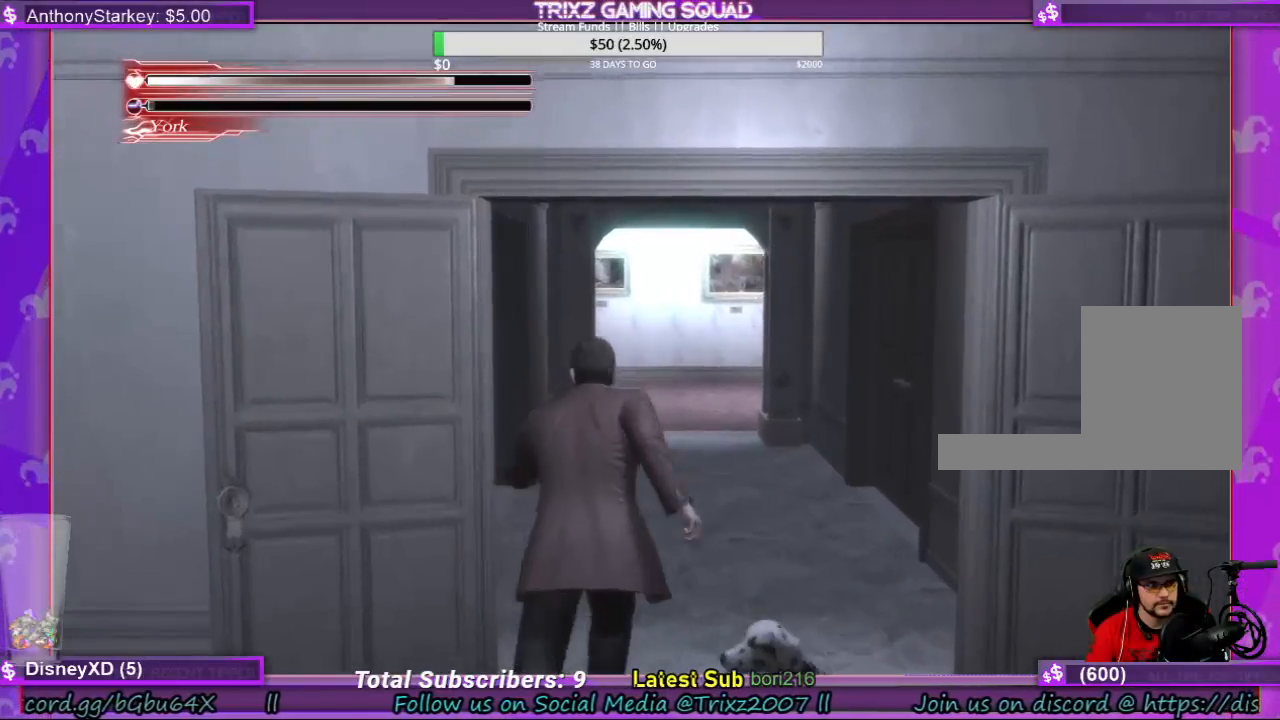
{"keys": ["shift", "w"], "mouse": [], "events": []}
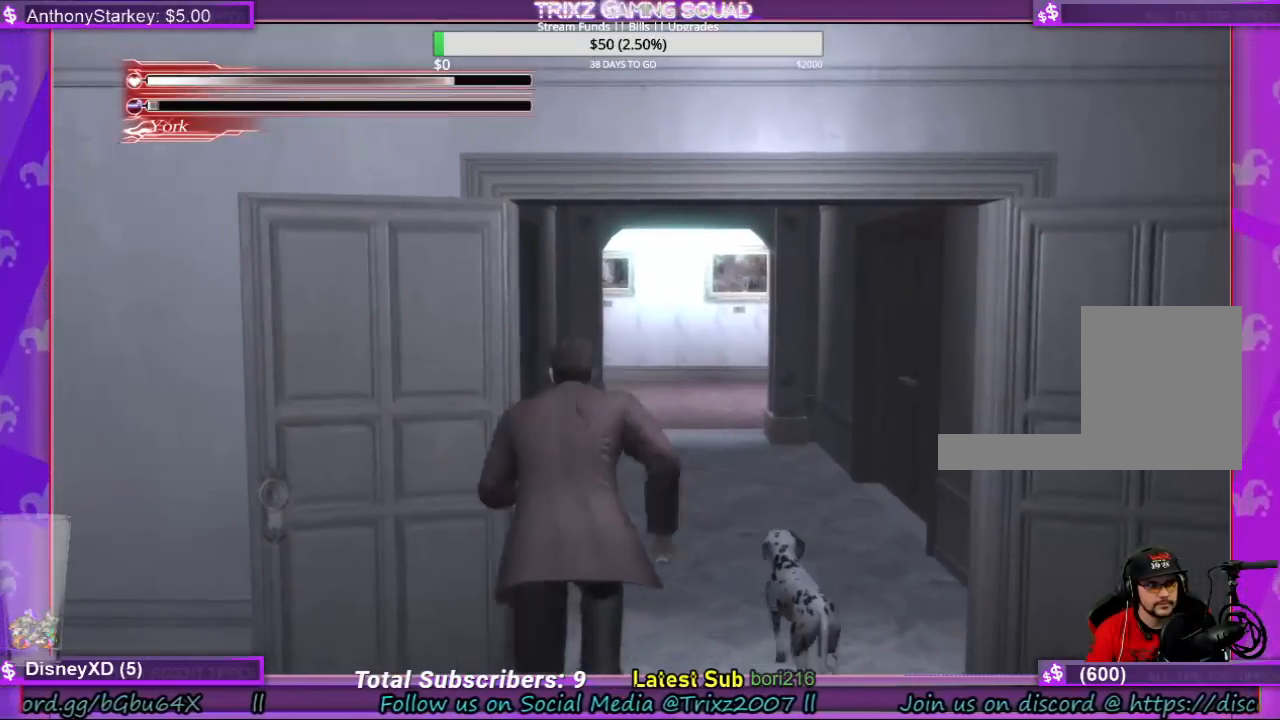
{"keys": ["d", "w"], "mouse": [], "events": [[67, "w", "up"], [100, "shift", "up"], [500, "d", "down"], [500, "w", "down"]]}
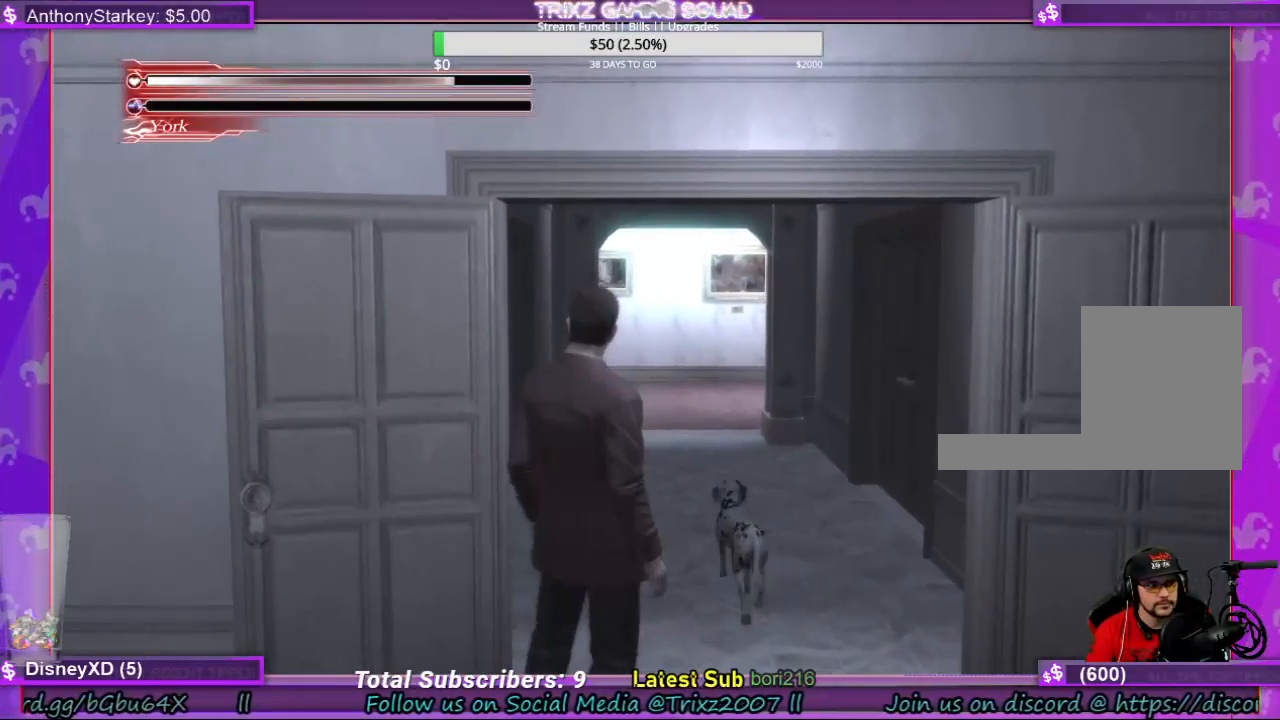
{"keys": ["w"], "mouse": [], "events": [[100, "d", "up"]]}
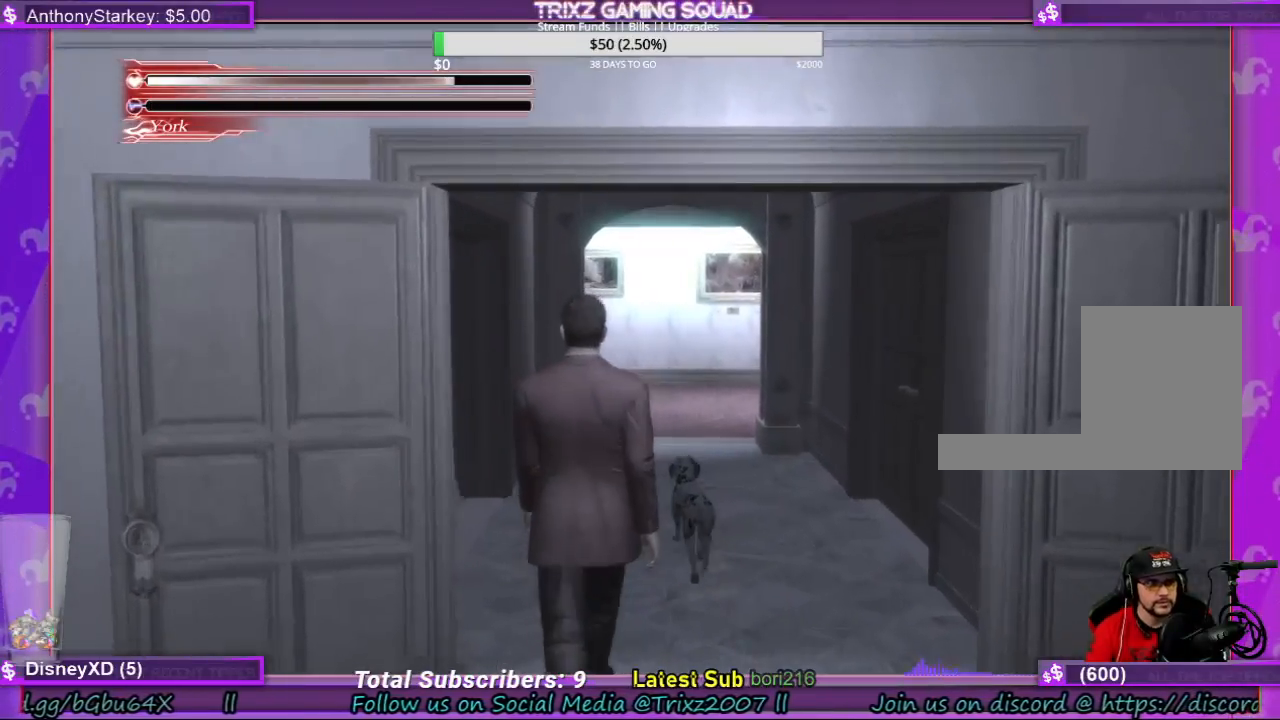
{"keys": ["w"], "mouse": [], "events": [[434, "d", "down"], [467, "d", "up"]]}
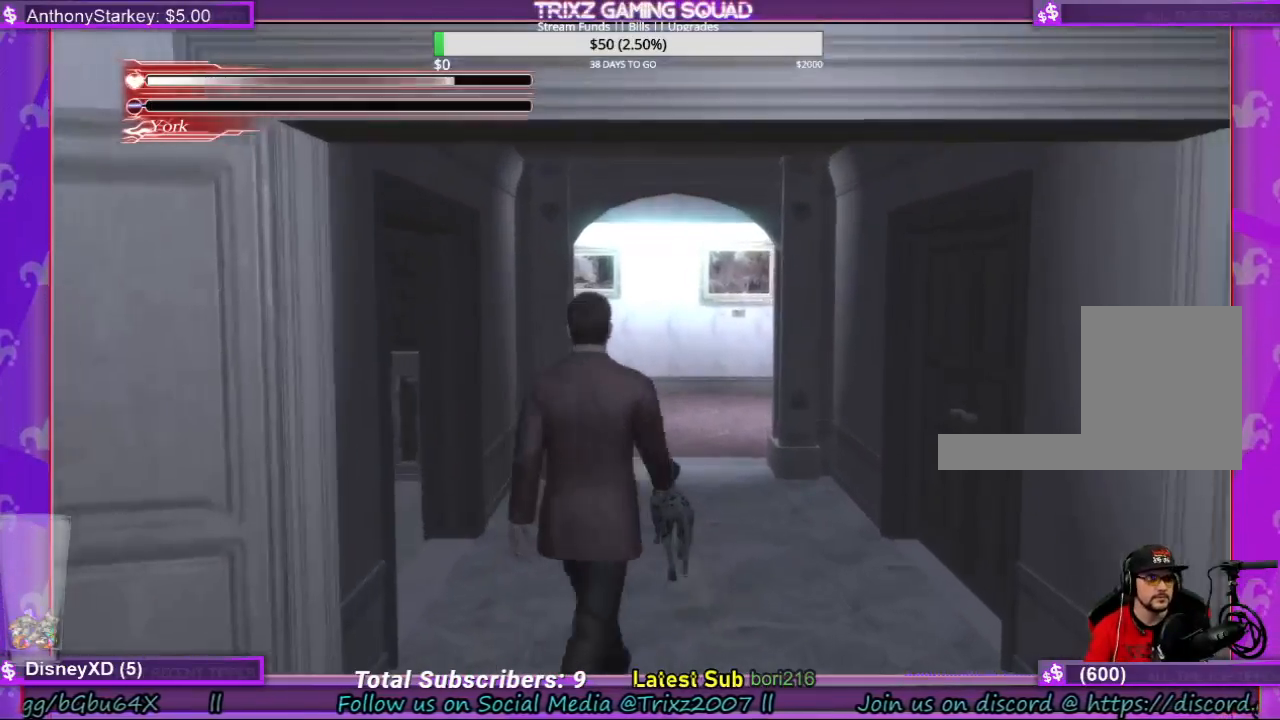
{"keys": [], "mouse": [], "events": [[334, "w", "up"]]}
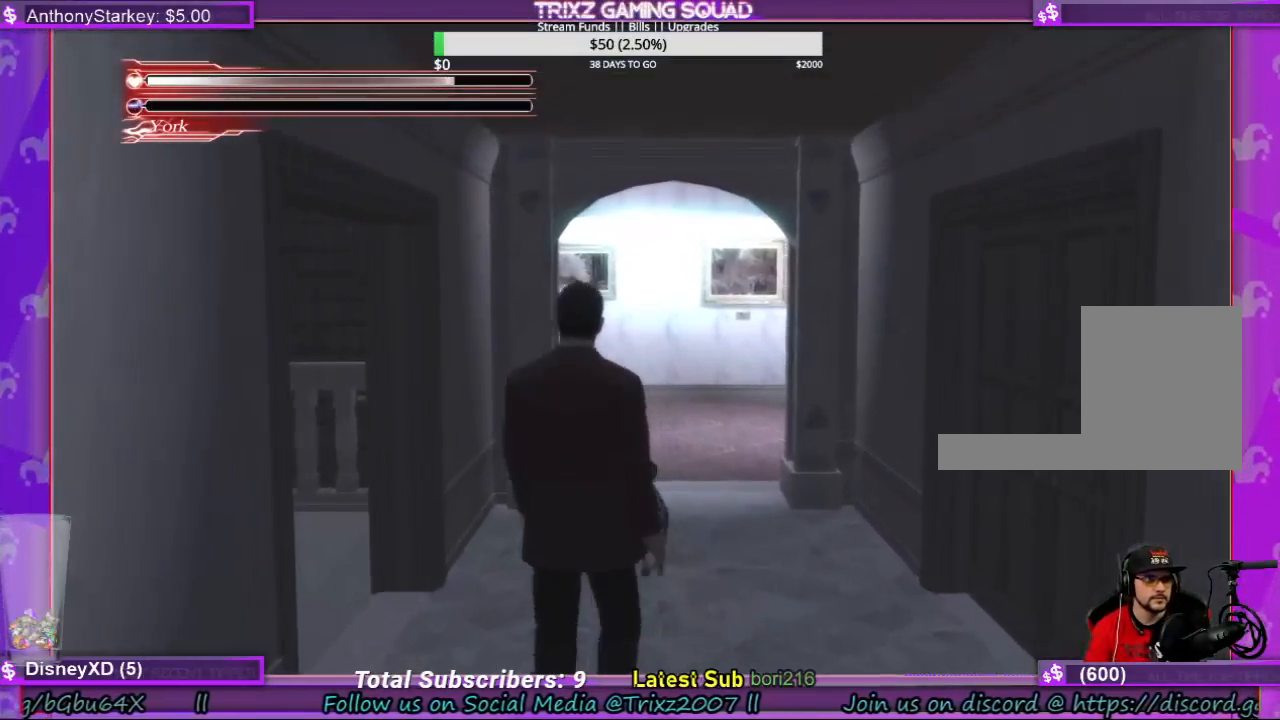
{"keys": ["d", "w"], "mouse": [], "events": [[67, "w", "down"], [134, "d", "down"], [200, "d", "up"], [500, "d", "down"]]}
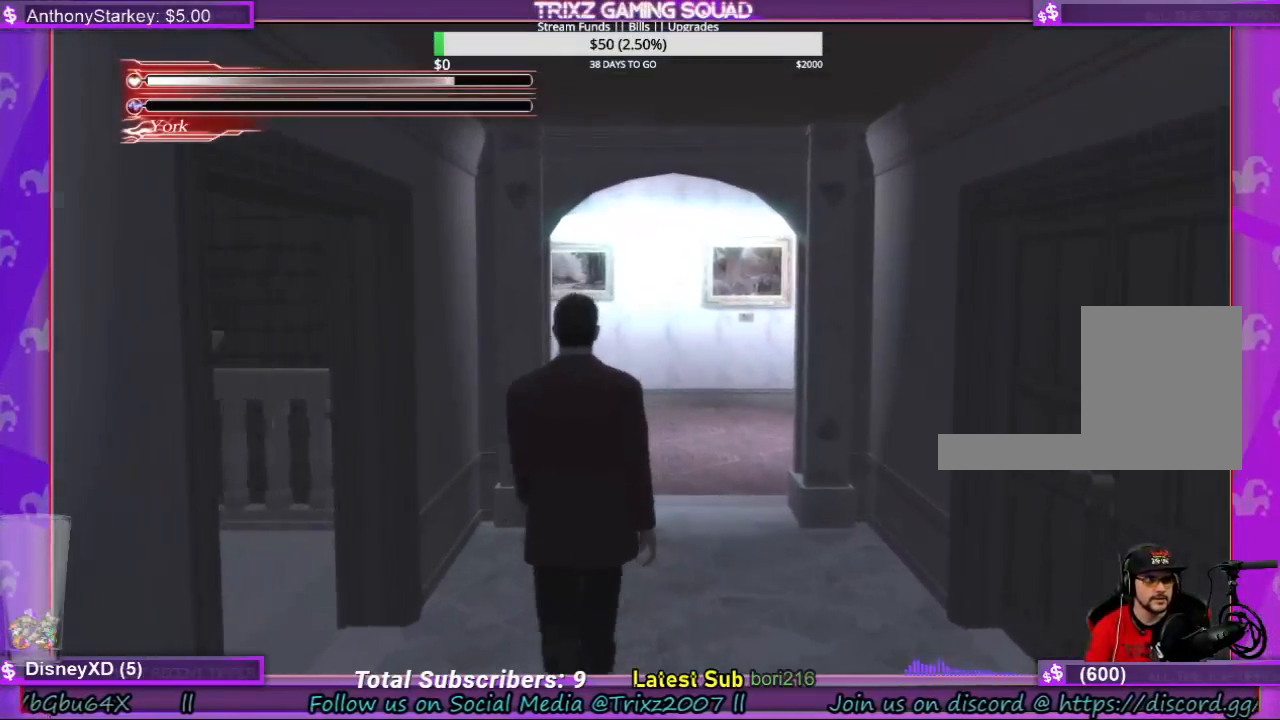
{"keys": ["d", "w"], "mouse": [], "events": []}
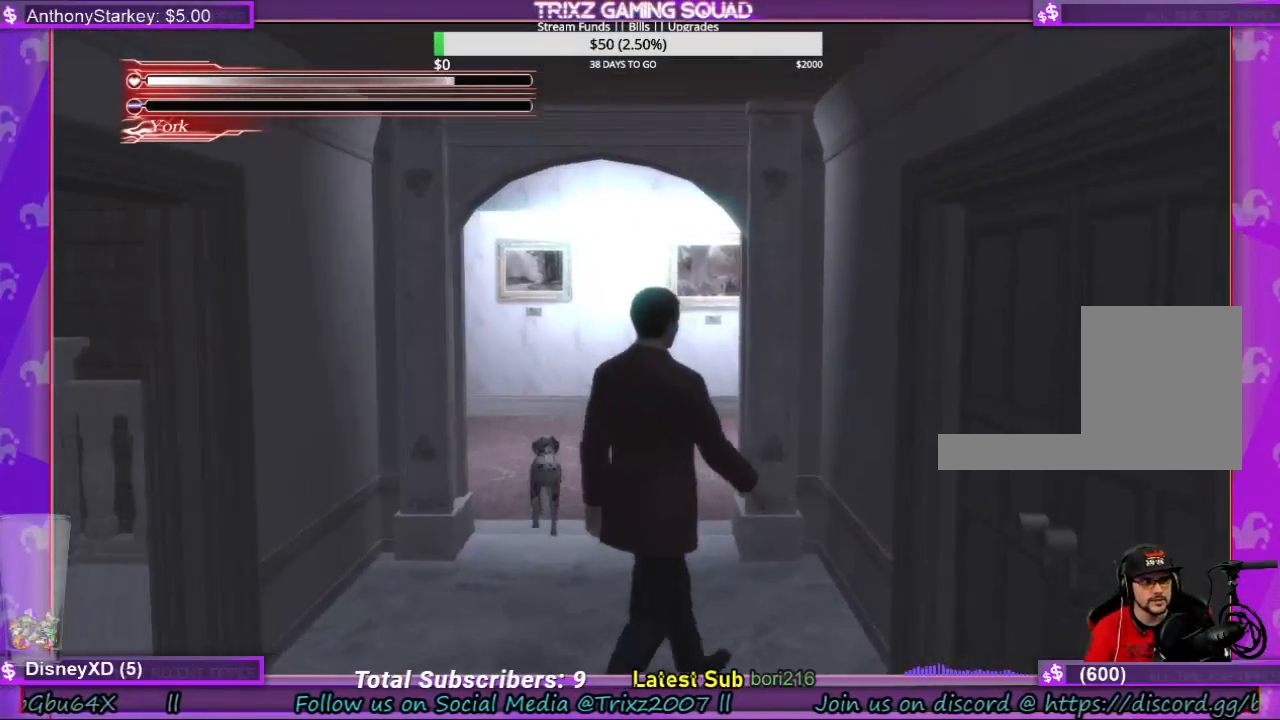
{"keys": ["w"], "mouse": [], "events": [[100, "d", "up"]]}
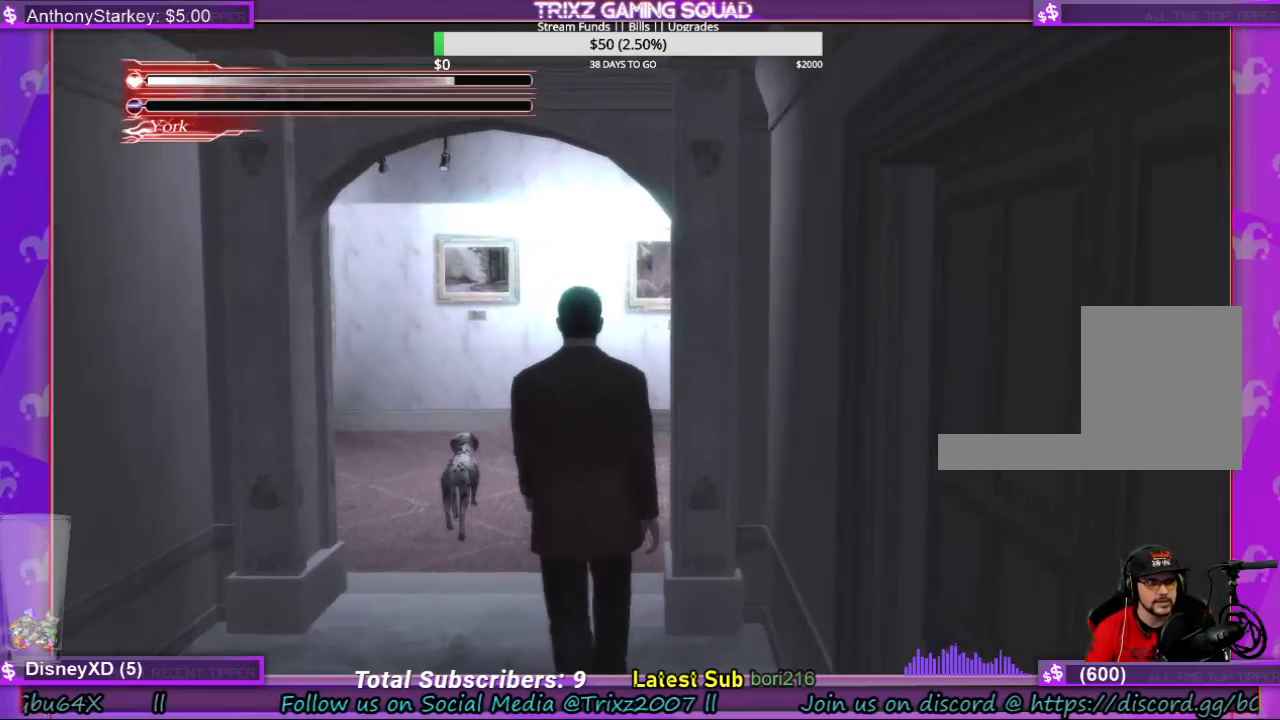
{"keys": ["w"], "mouse": [], "events": [[334, "a", "down"], [467, "a", "up"]]}
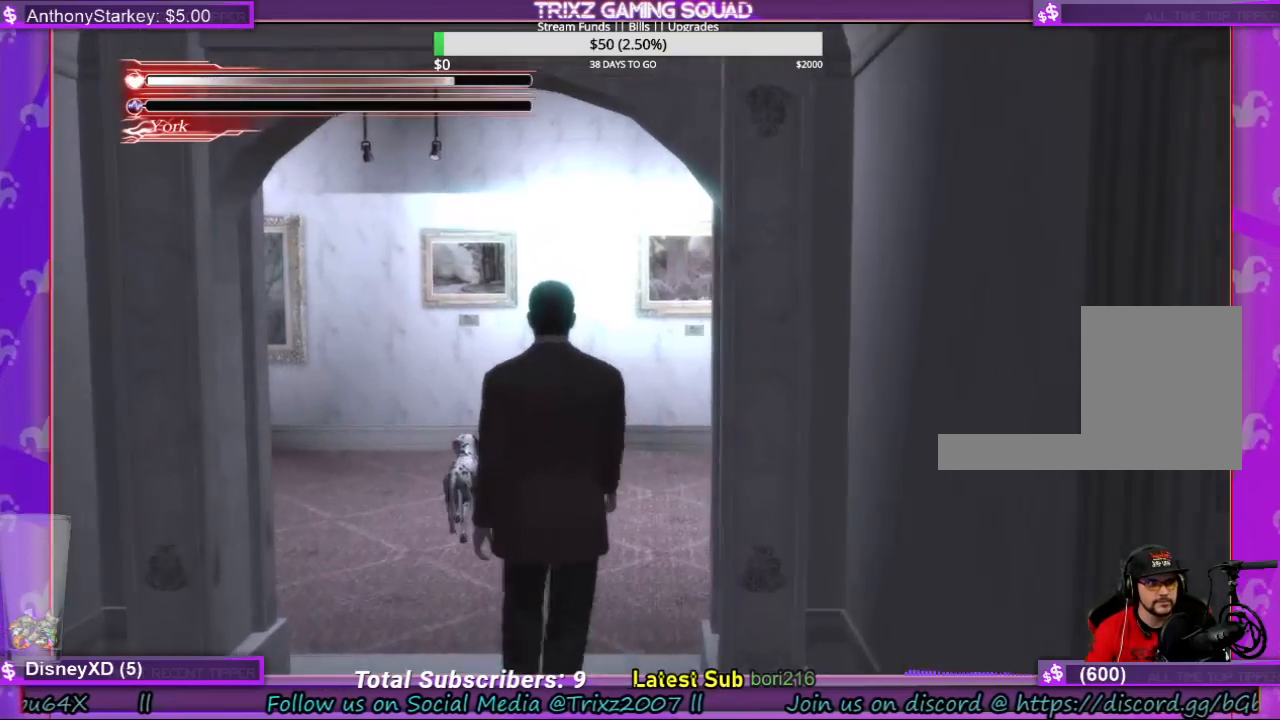
{"keys": ["shift", "w"], "mouse": [], "events": [[434, "shift", "down"]]}
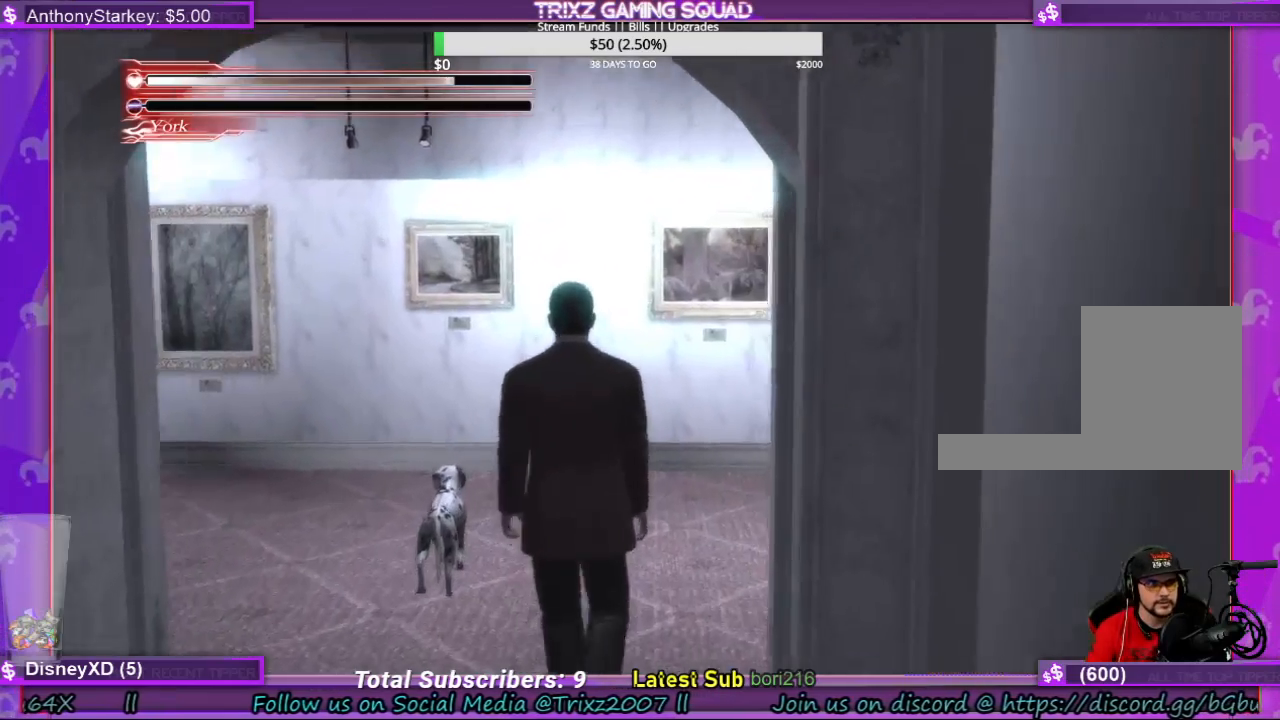
{"keys": ["shift", "w"], "mouse": []}
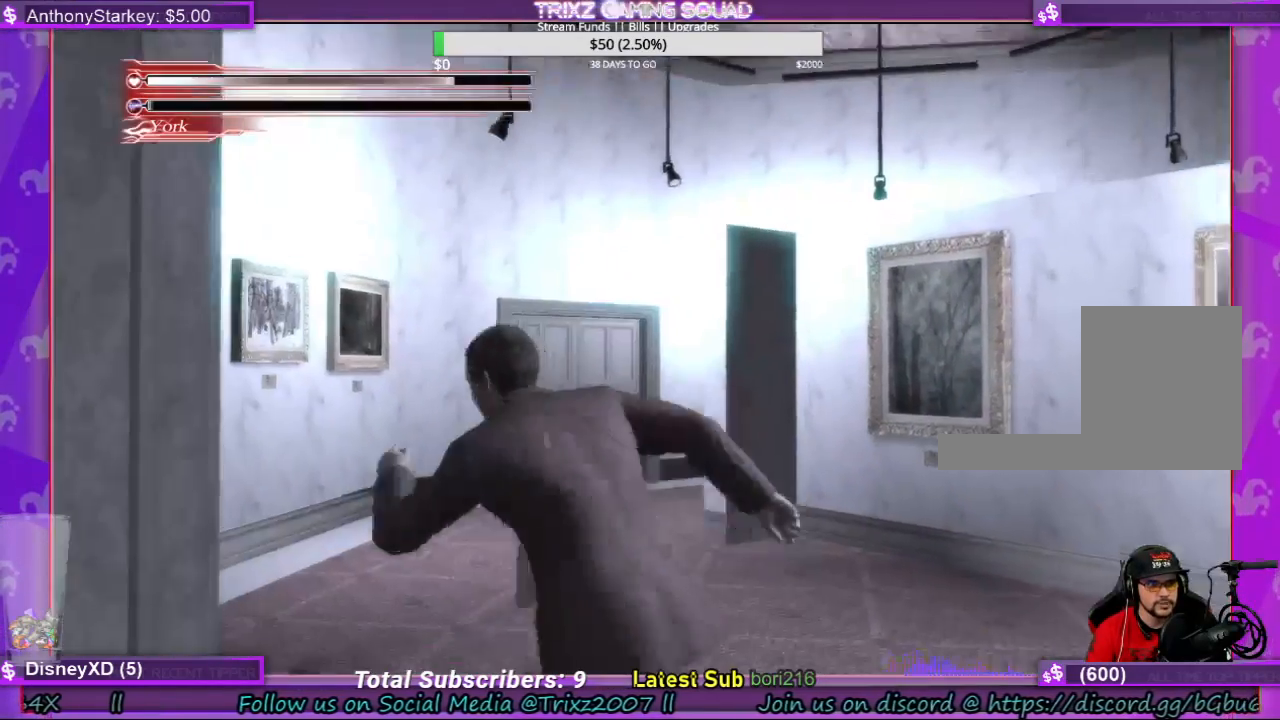
{"keys": ["a", "shift", "w"], "mouse": [], "events": [[467, "a", "down"]]}
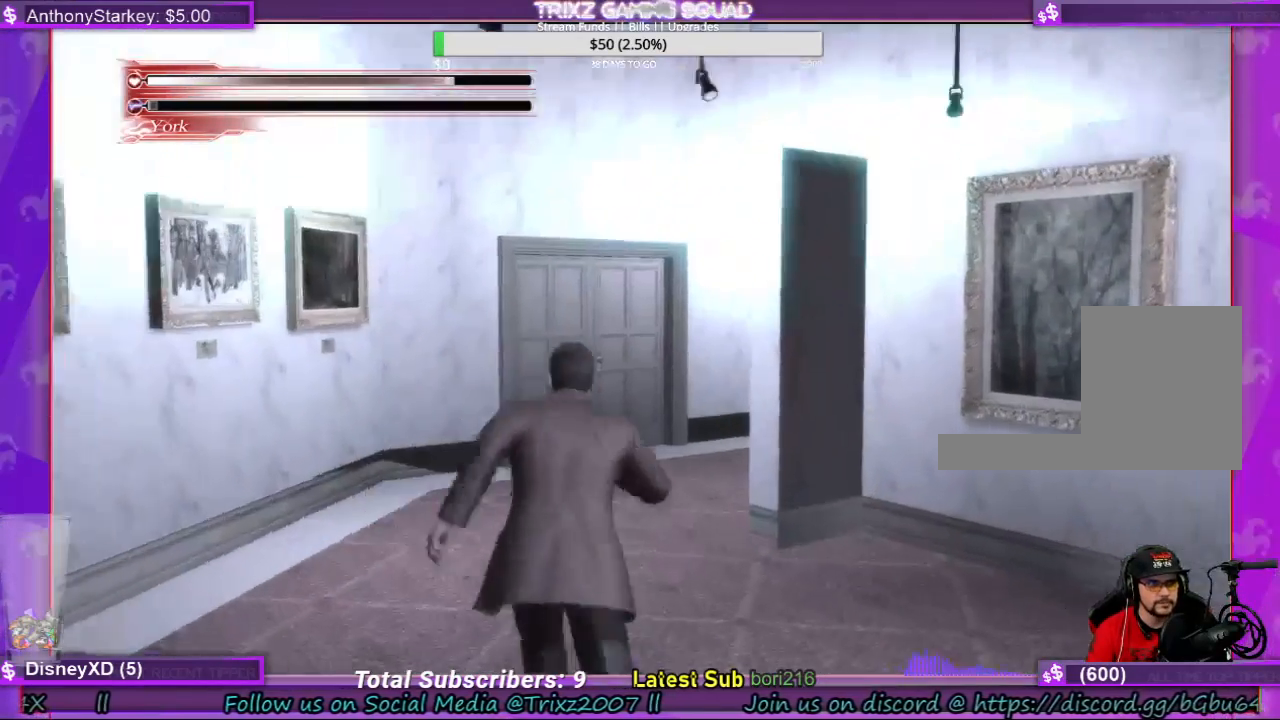
{"keys": ["a", "shift"], "mouse": [], "events": [[300, "w", "up"]]}
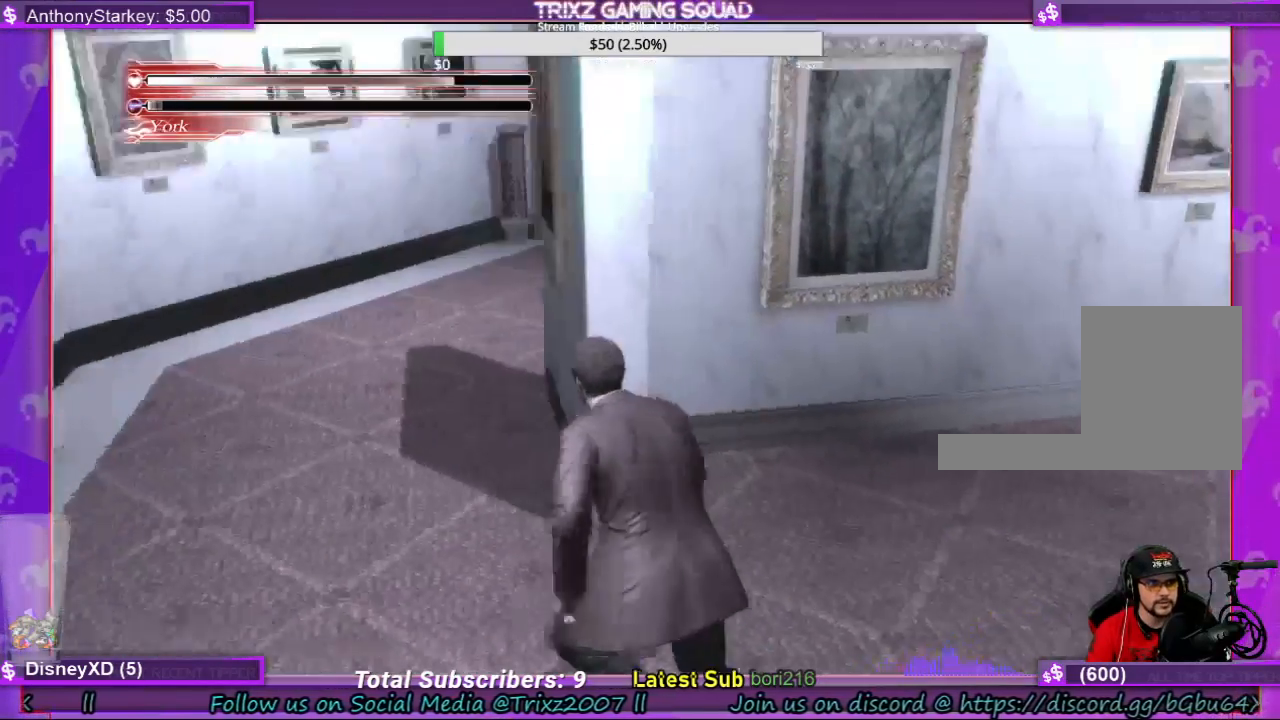
{"keys": ["a", "shift"], "mouse": [], "events": []}
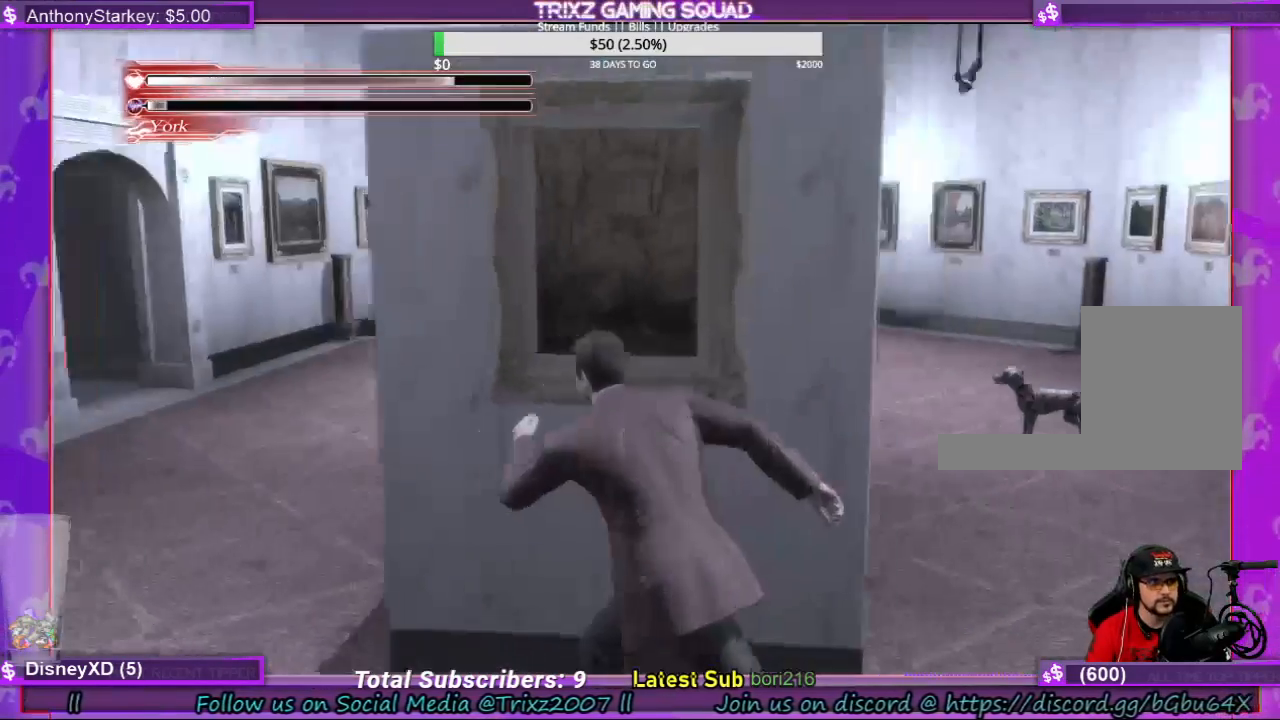
{"keys": ["a", "shift", "w"], "mouse": [], "events": [[334, "w", "down"]]}
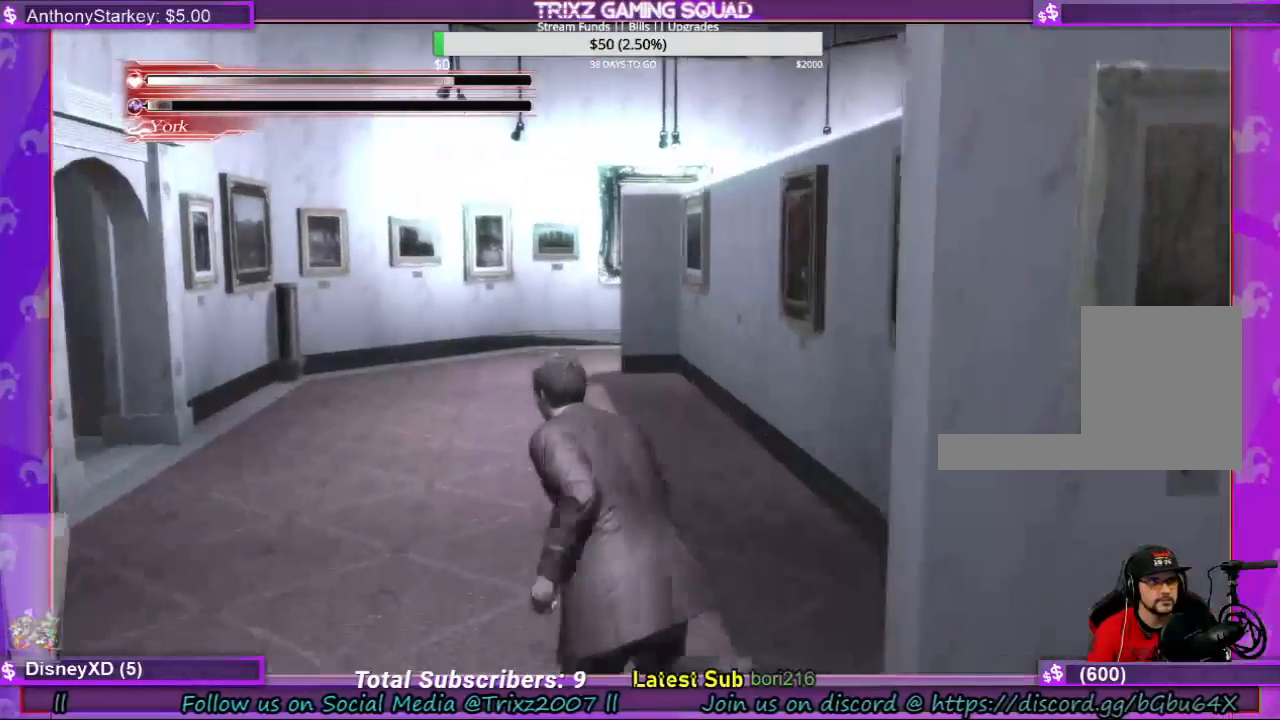
{"keys": ["d", "shift", "w"], "mouse": [], "events": [[300, "a", "up"], [467, "d", "down"]]}
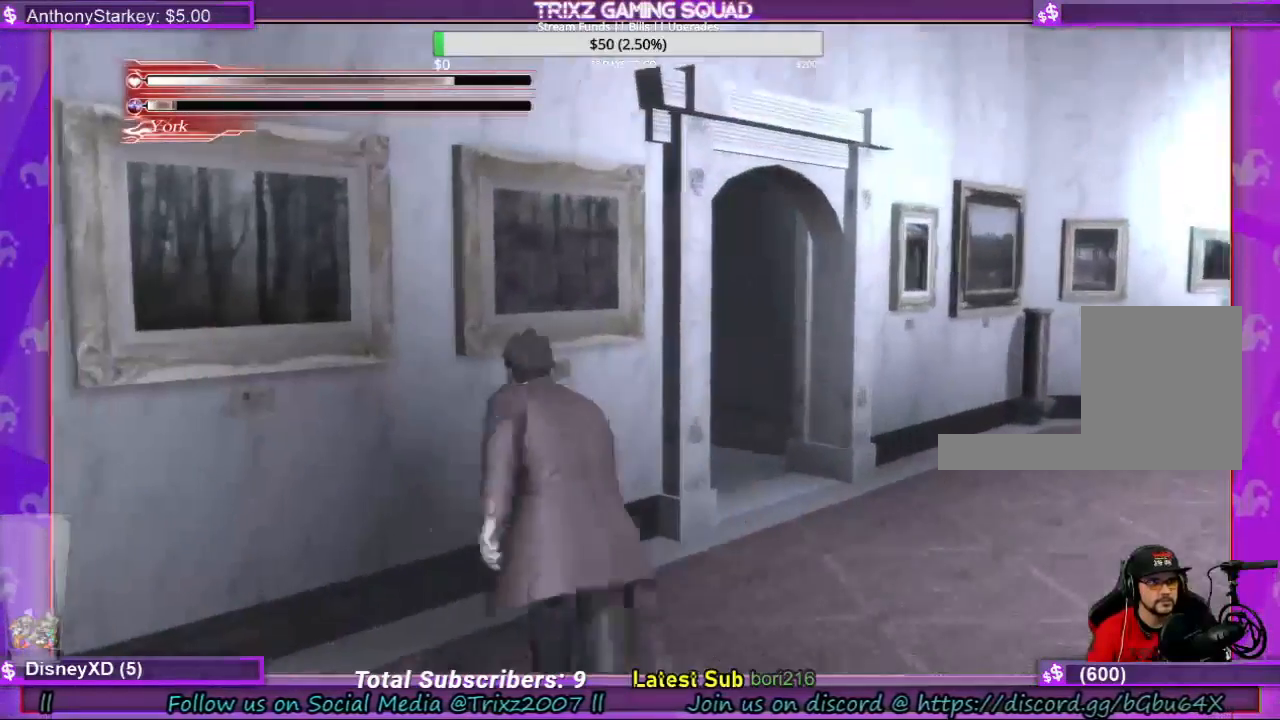
{"keys": ["d", "shift"], "mouse": [], "events": [[400, "w", "up"]]}